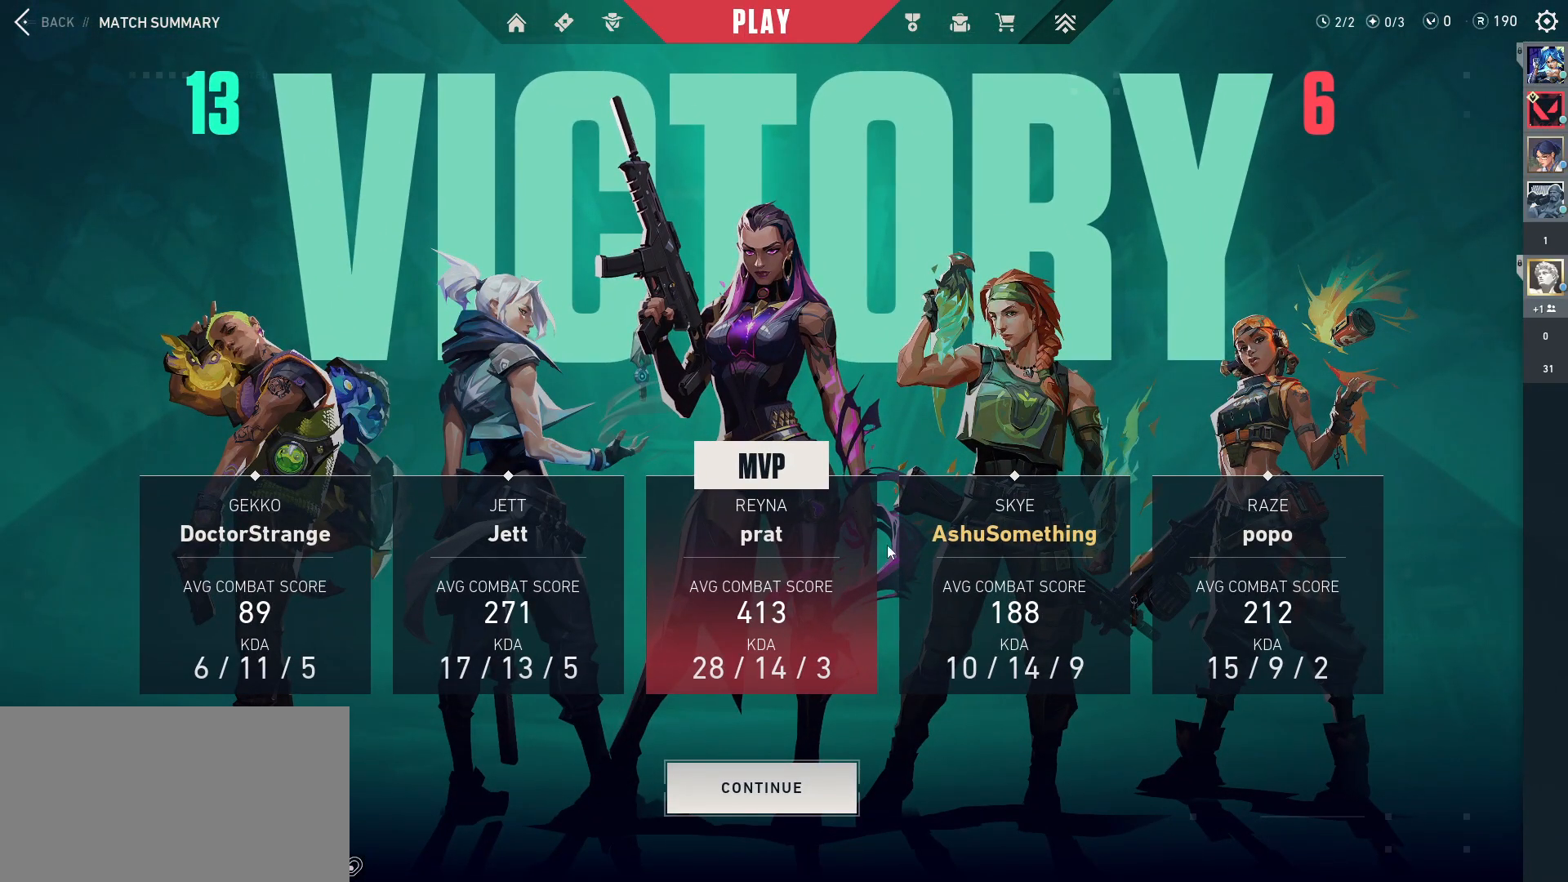
Gameplay with keyboard and mouse; each line is a JSON object with the keys and mouse buttons held at the frame after it. "events" lists presses ("down") and releases ("up") of "a", "ctrl", "d", "e", "q", "s", "shift", "space", "w", "mouse_left", "mouse_wheel", "mouse_right", "mouse_mb4" and "mouse_mb5" between this image and that frame as [ms after this image, input, new state], when the widget could be followed in between. "mouse_left", "mouse_wheel", "mouse_right", "mouse_mb4", "mouse_mb5" = the "left", "wheel", "right", "mb4", "mb5" buttons of the "mouse" list. No other keys are recorded. "wheel" means that the mouse wheel is clicked or scrolled. Mouse movement is not recorded.
{"keys": [], "mouse": [], "events": [[350, "mouse_left", "down"], [467, "mouse_left", "up"]]}
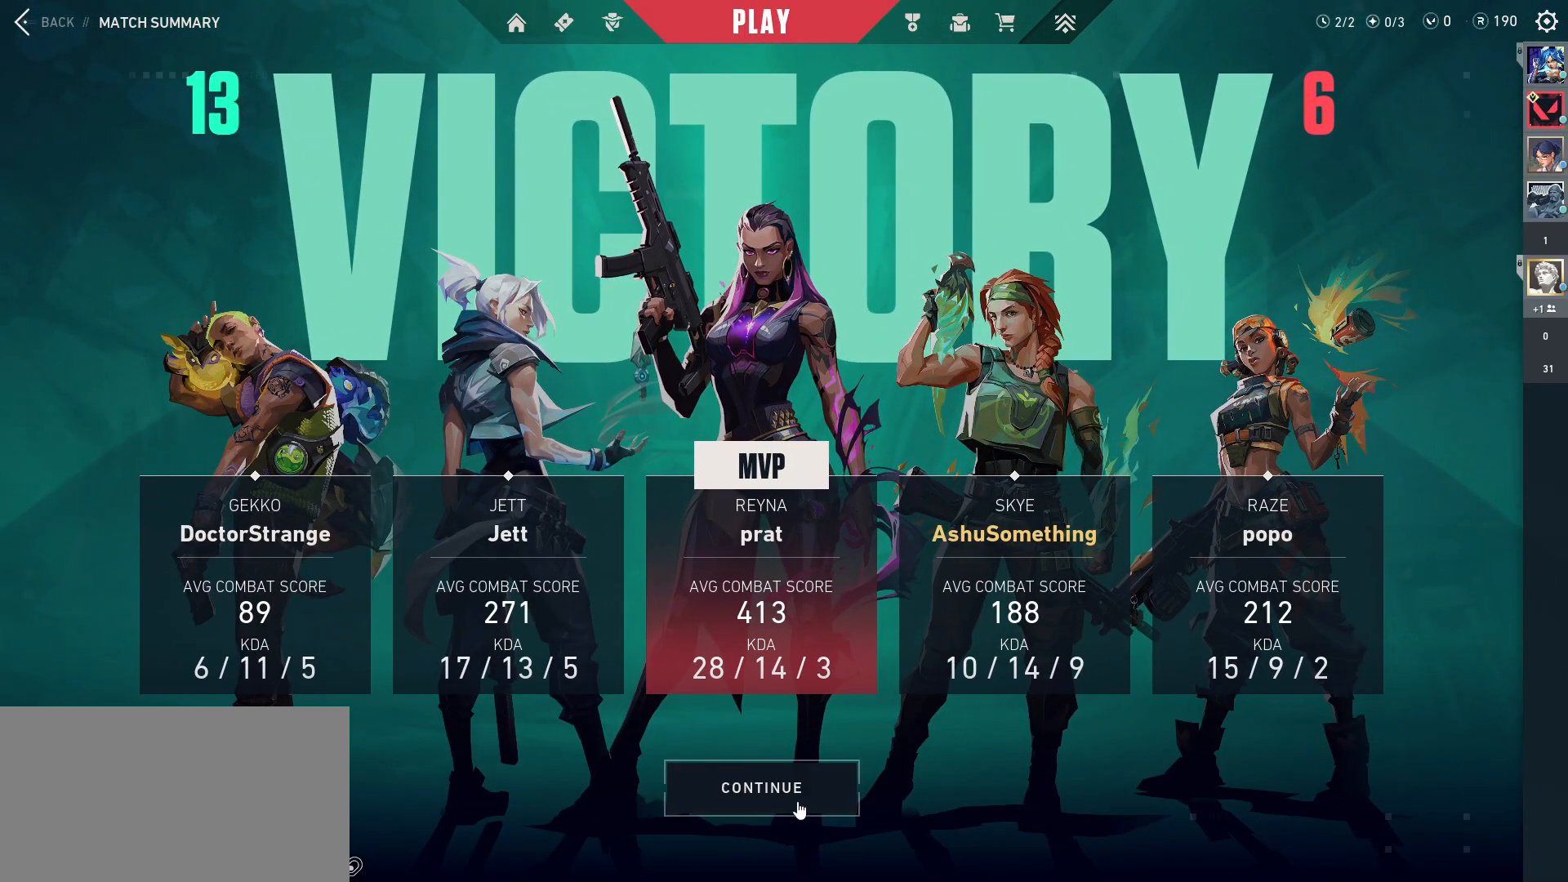
{"keys": [], "mouse": [], "events": []}
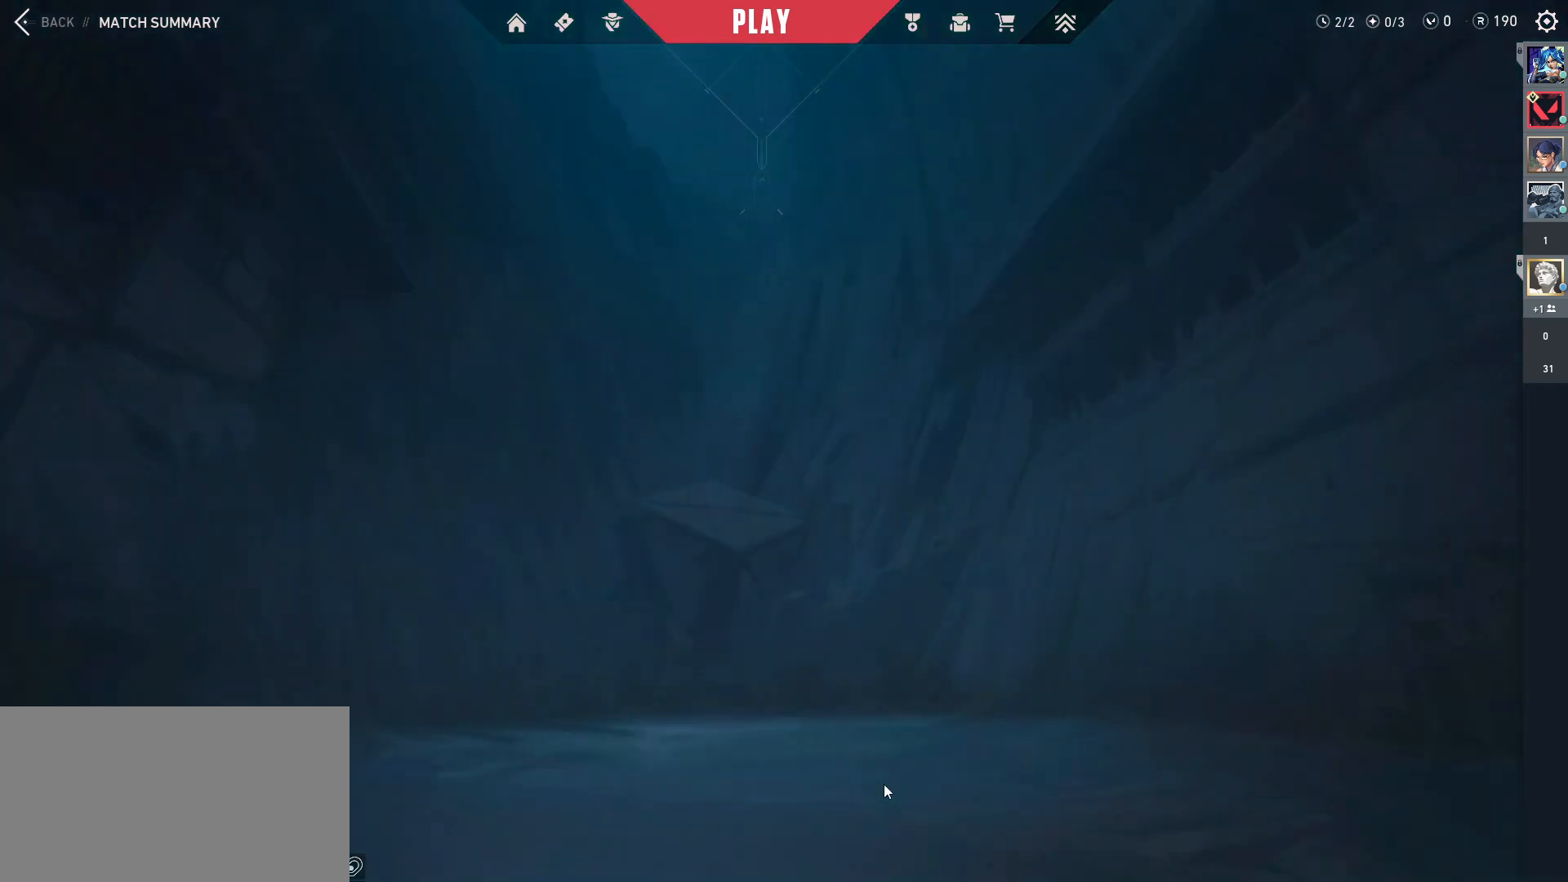
{"keys": [], "mouse": [], "events": [[233, "mouse_wheel", "down"], [283, "mouse_wheel", "up"]]}
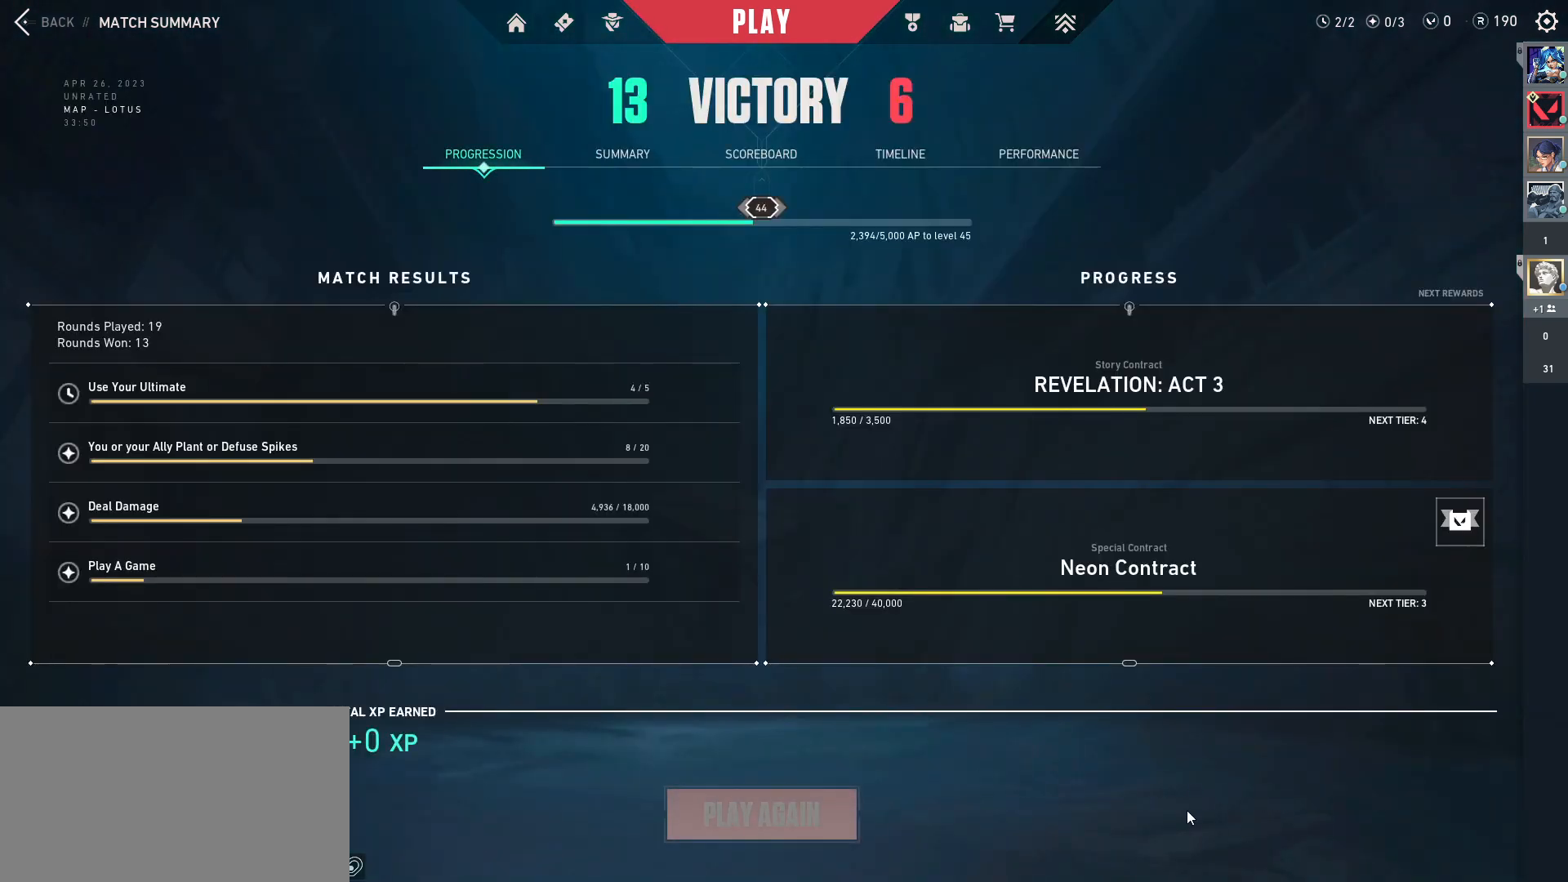
{"keys": [], "mouse": [], "events": []}
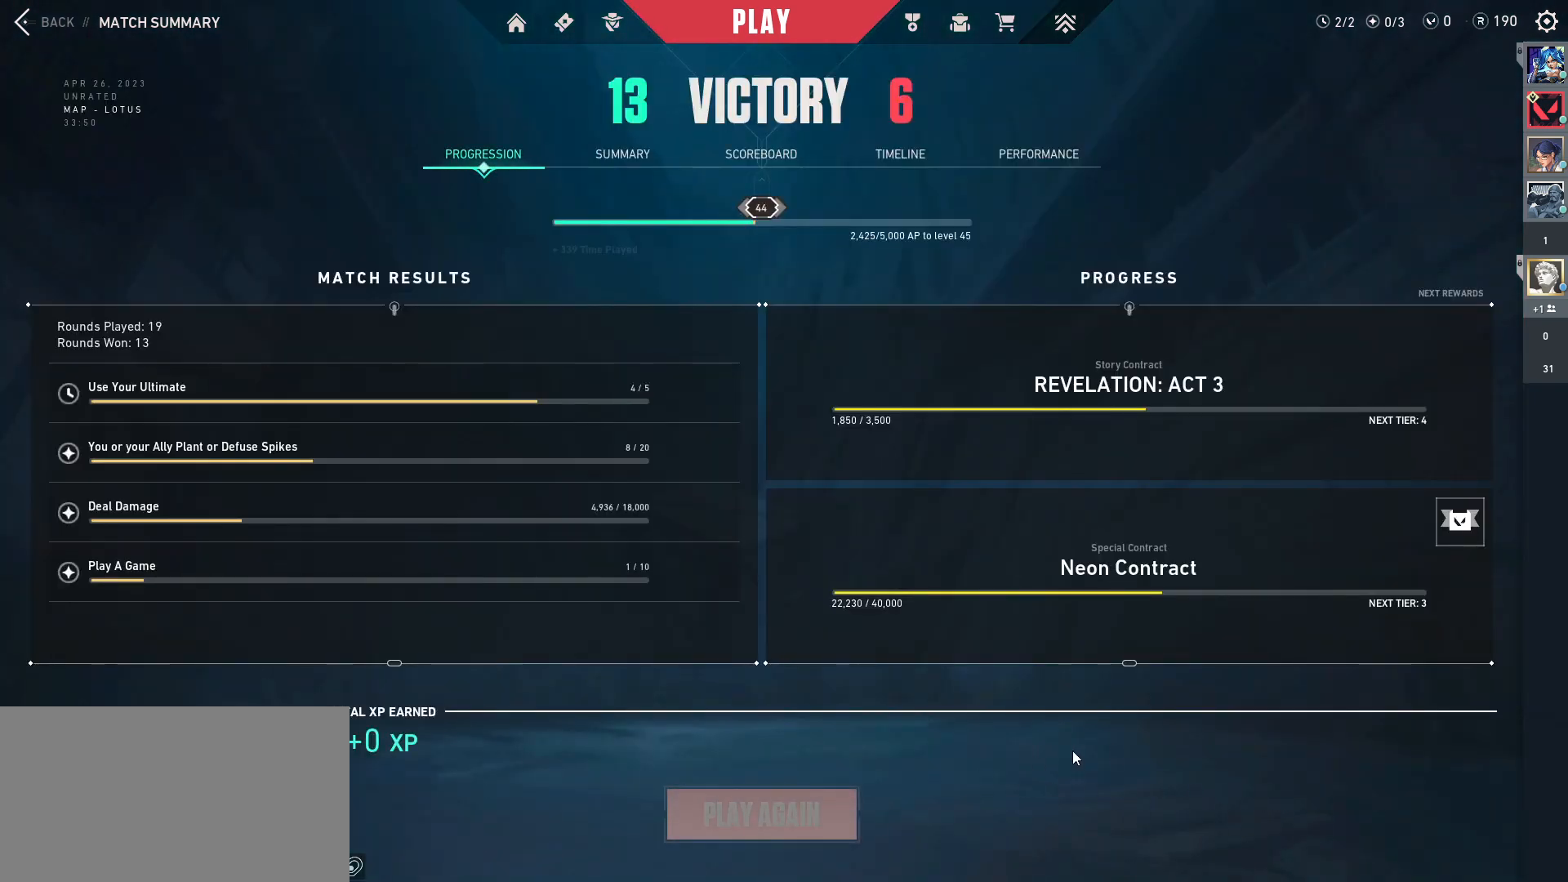
{"keys": [], "mouse": [], "events": []}
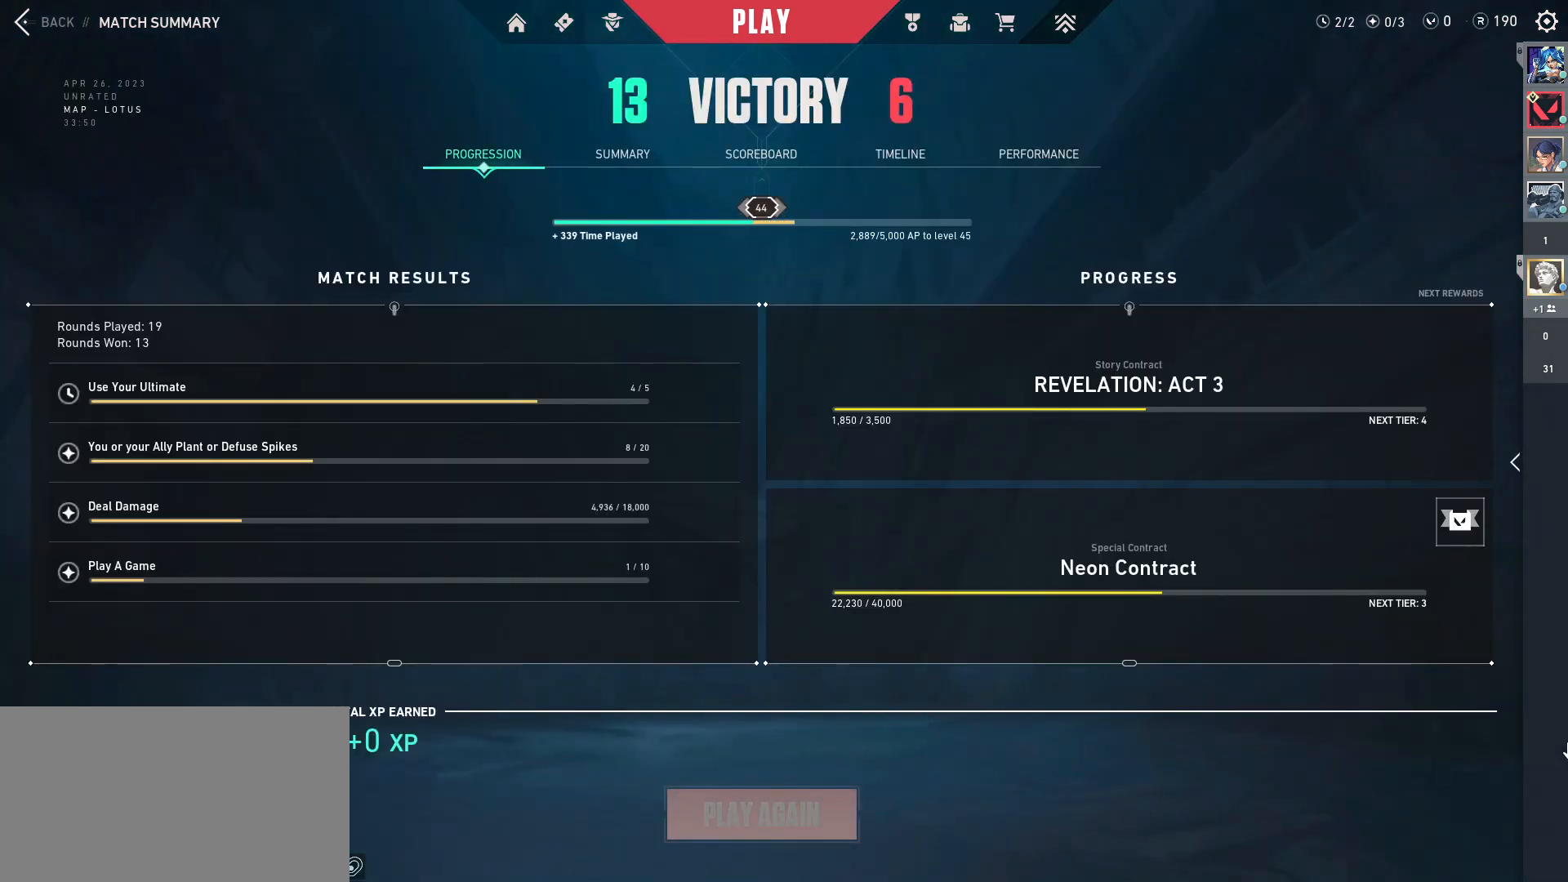
{"keys": [], "mouse": [], "events": [[50, "mouse_left", "down"], [133, "mouse_left", "up"]]}
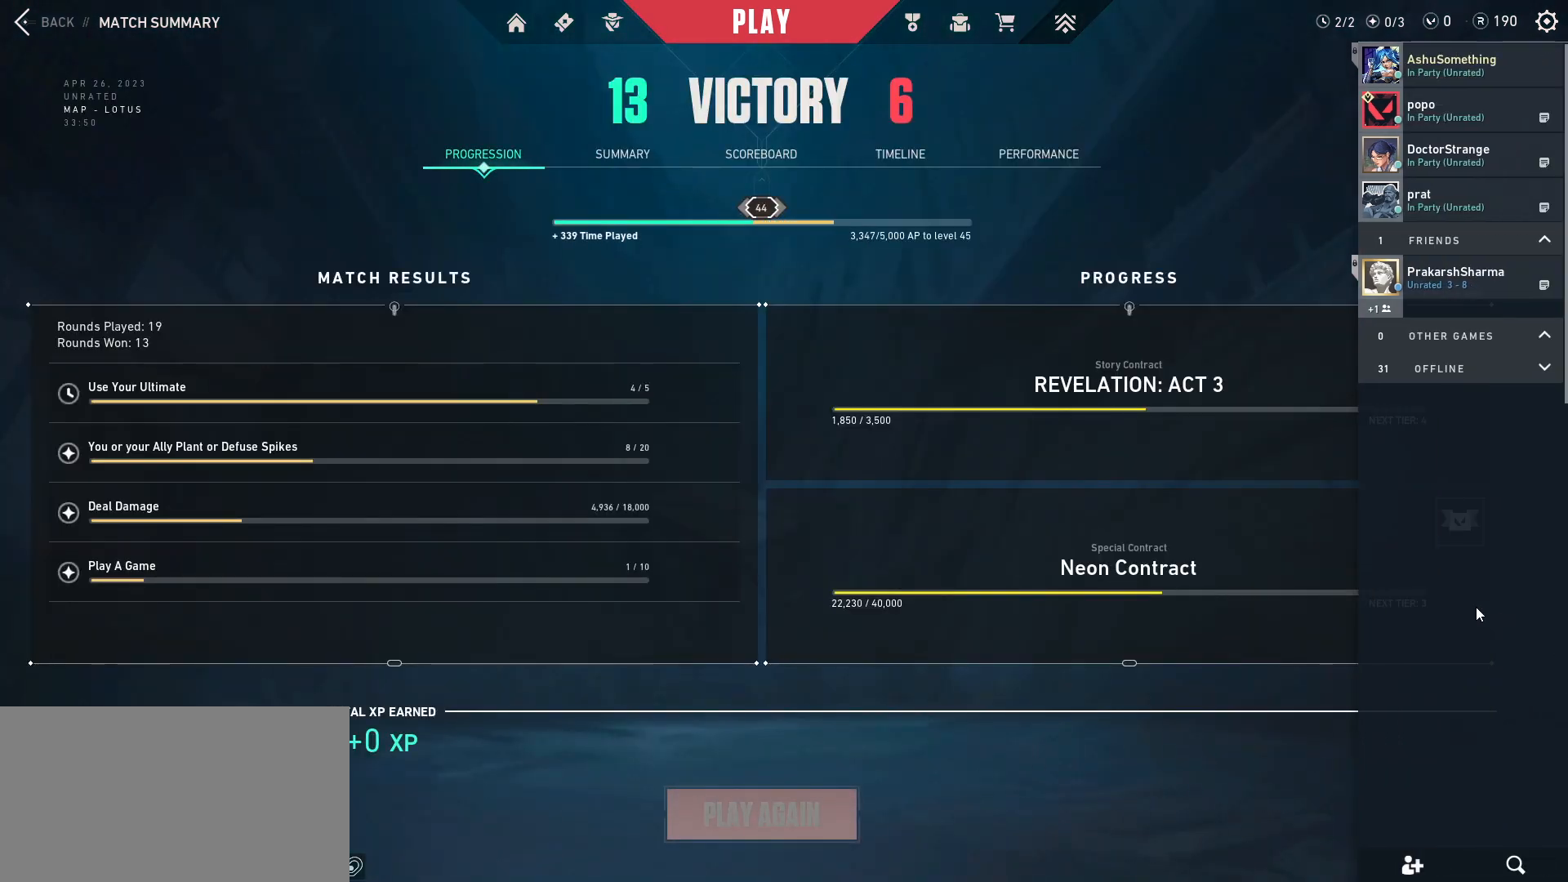
{"keys": [], "mouse": [], "events": []}
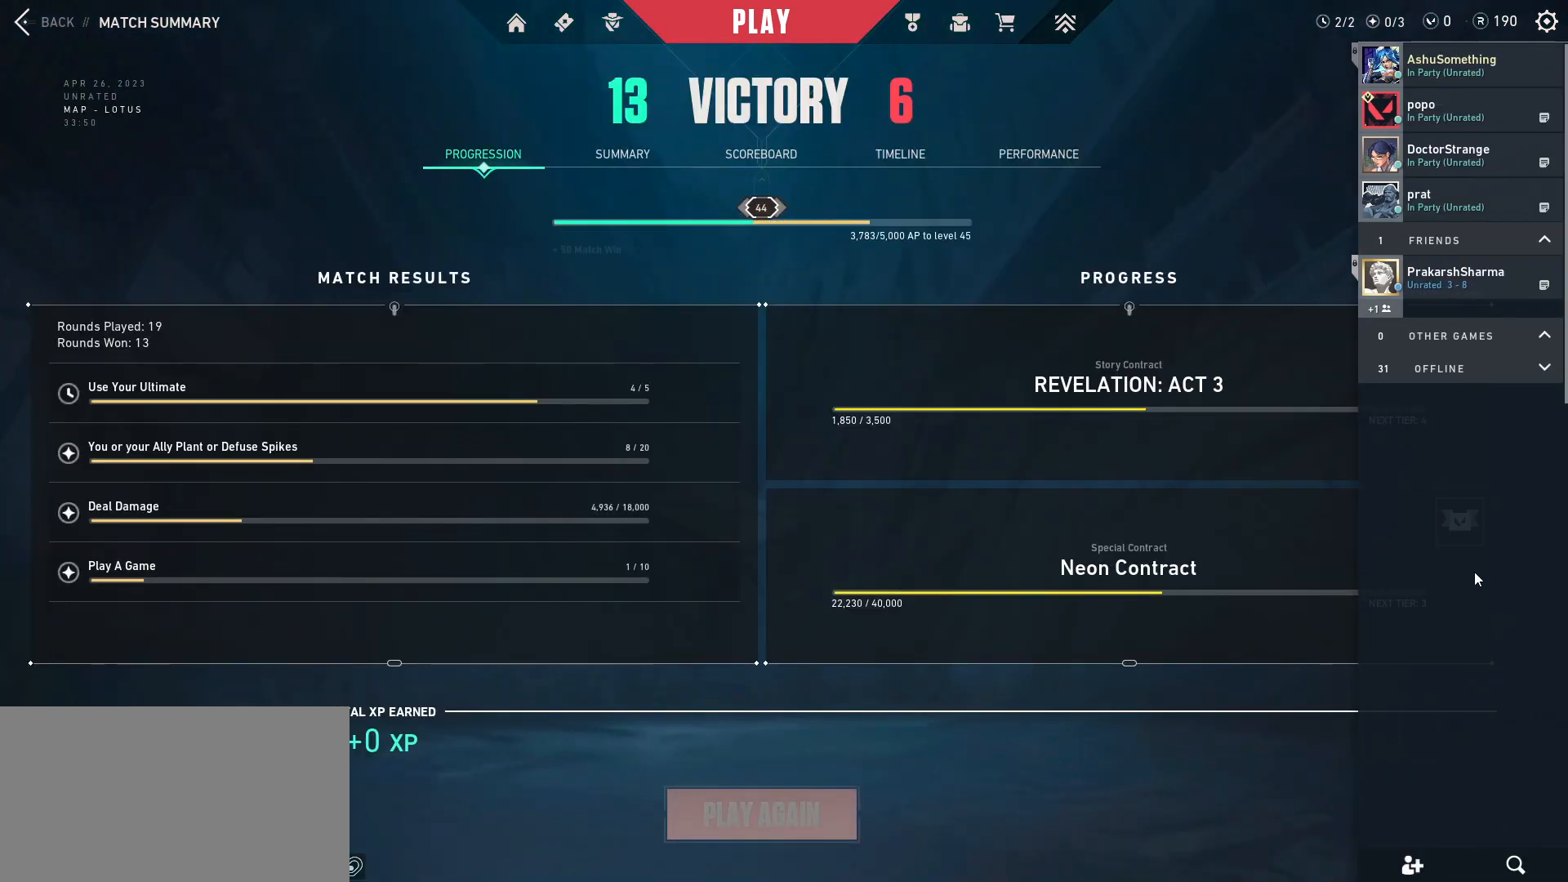
{"keys": [], "mouse": [], "events": []}
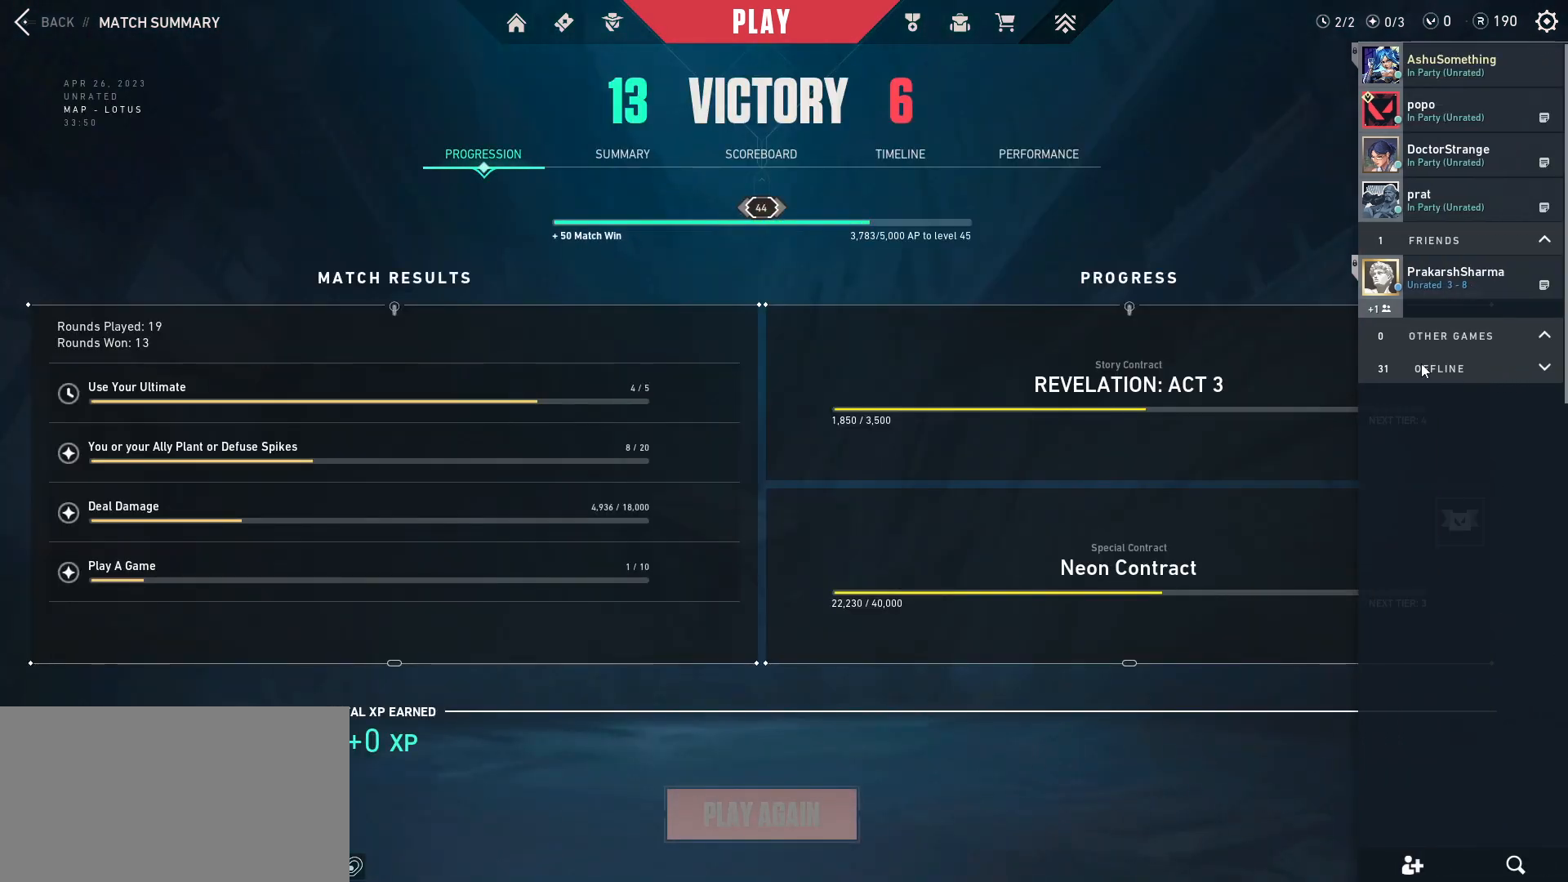
{"keys": [], "mouse": [], "events": []}
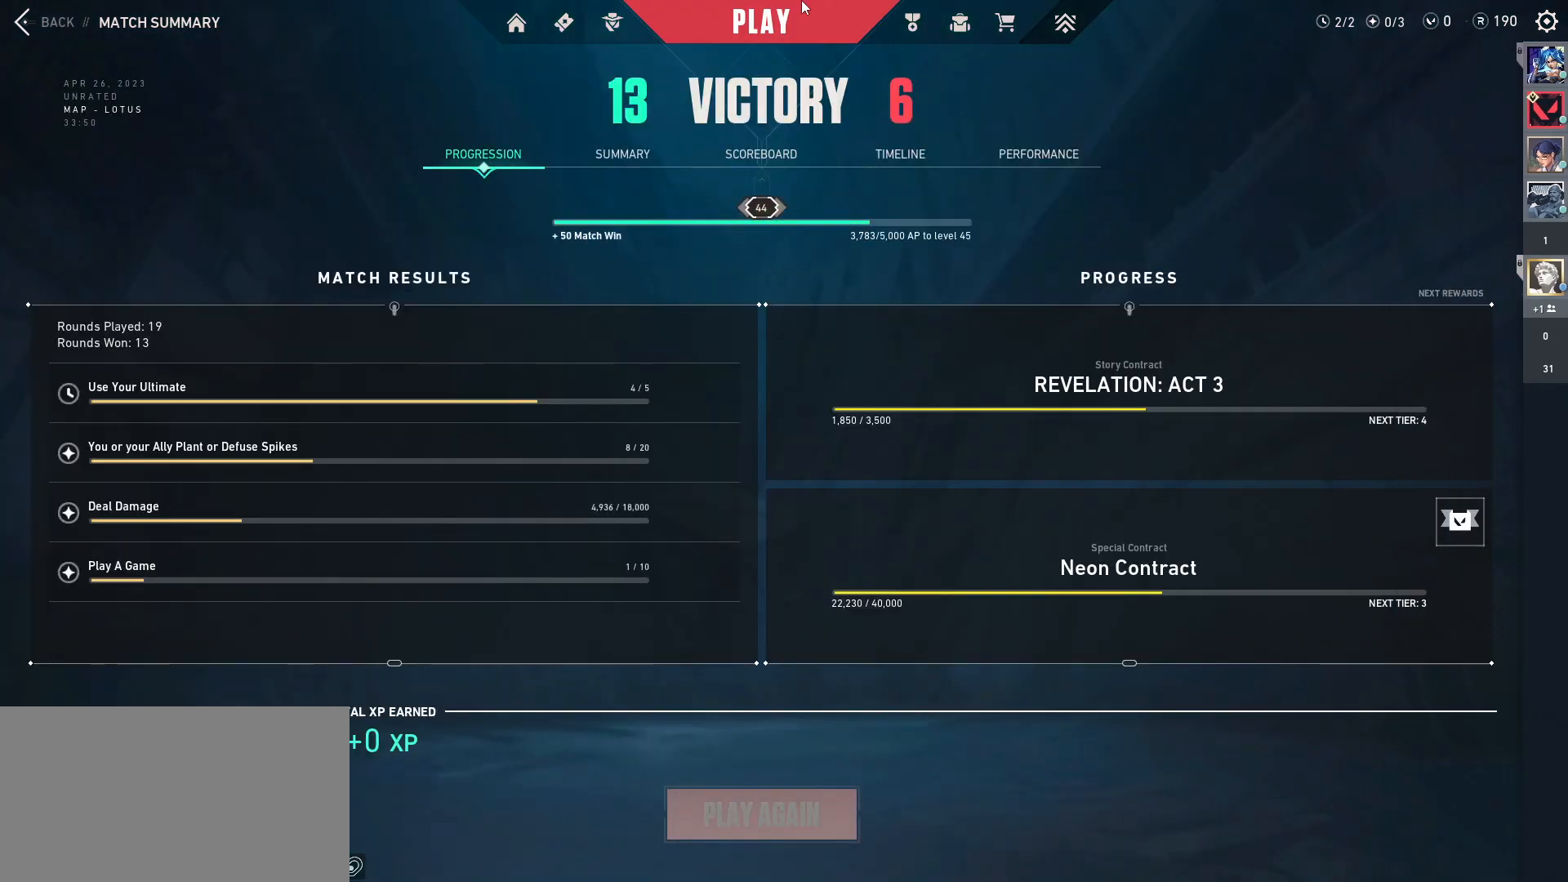
{"keys": [], "mouse": ["left"], "events": [[50, "mouse_left", "down"], [133, "mouse_left", "up"], [467, "mouse_left", "down"]]}
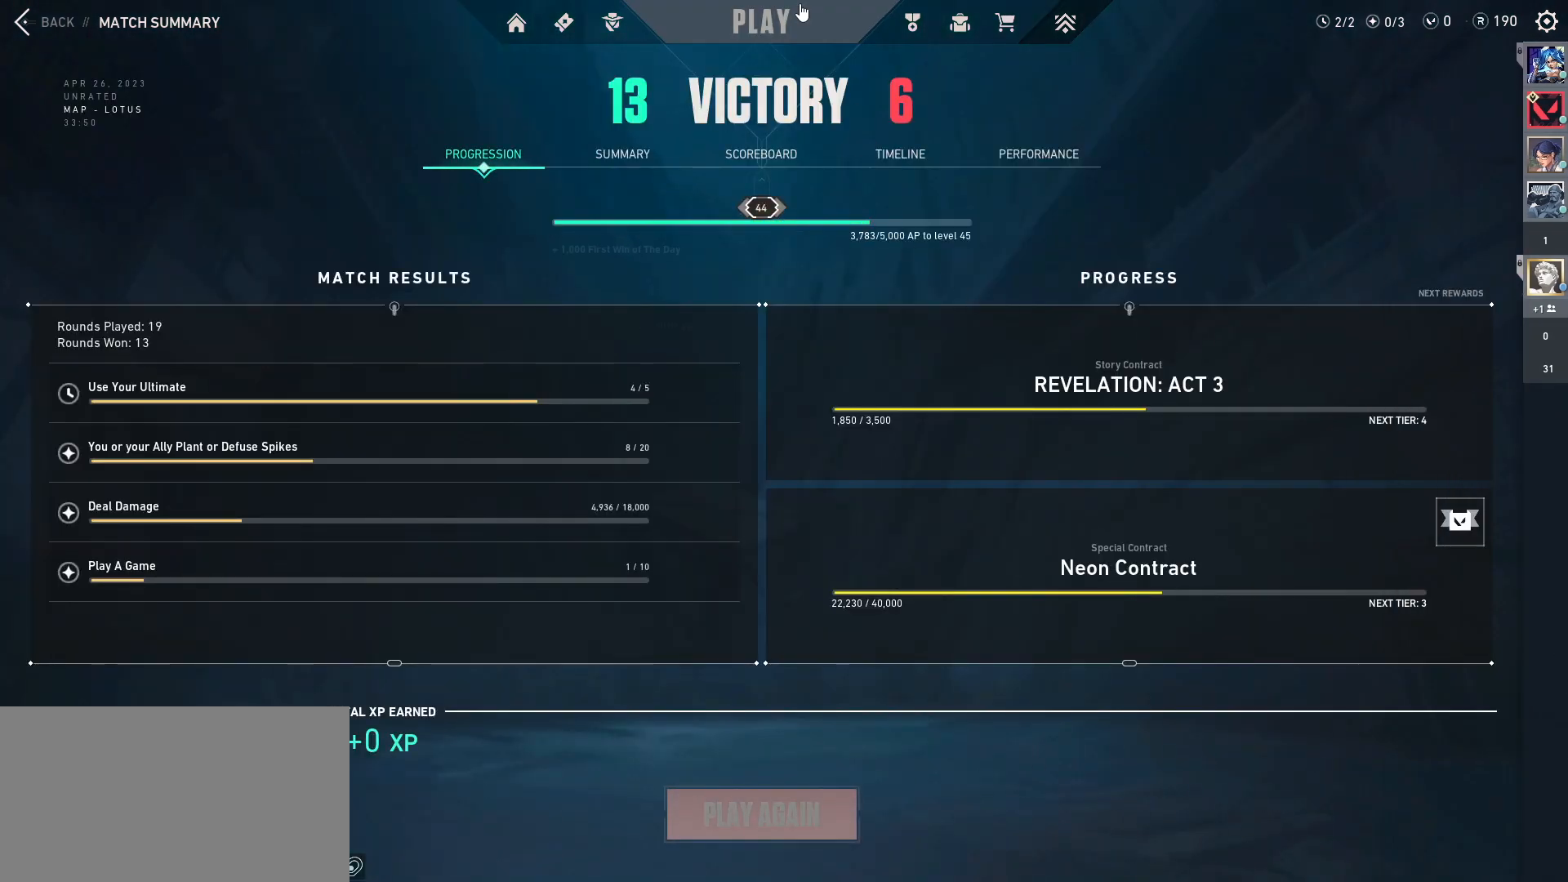
{"keys": [], "mouse": [], "events": [[50, "mouse_left", "up"]]}
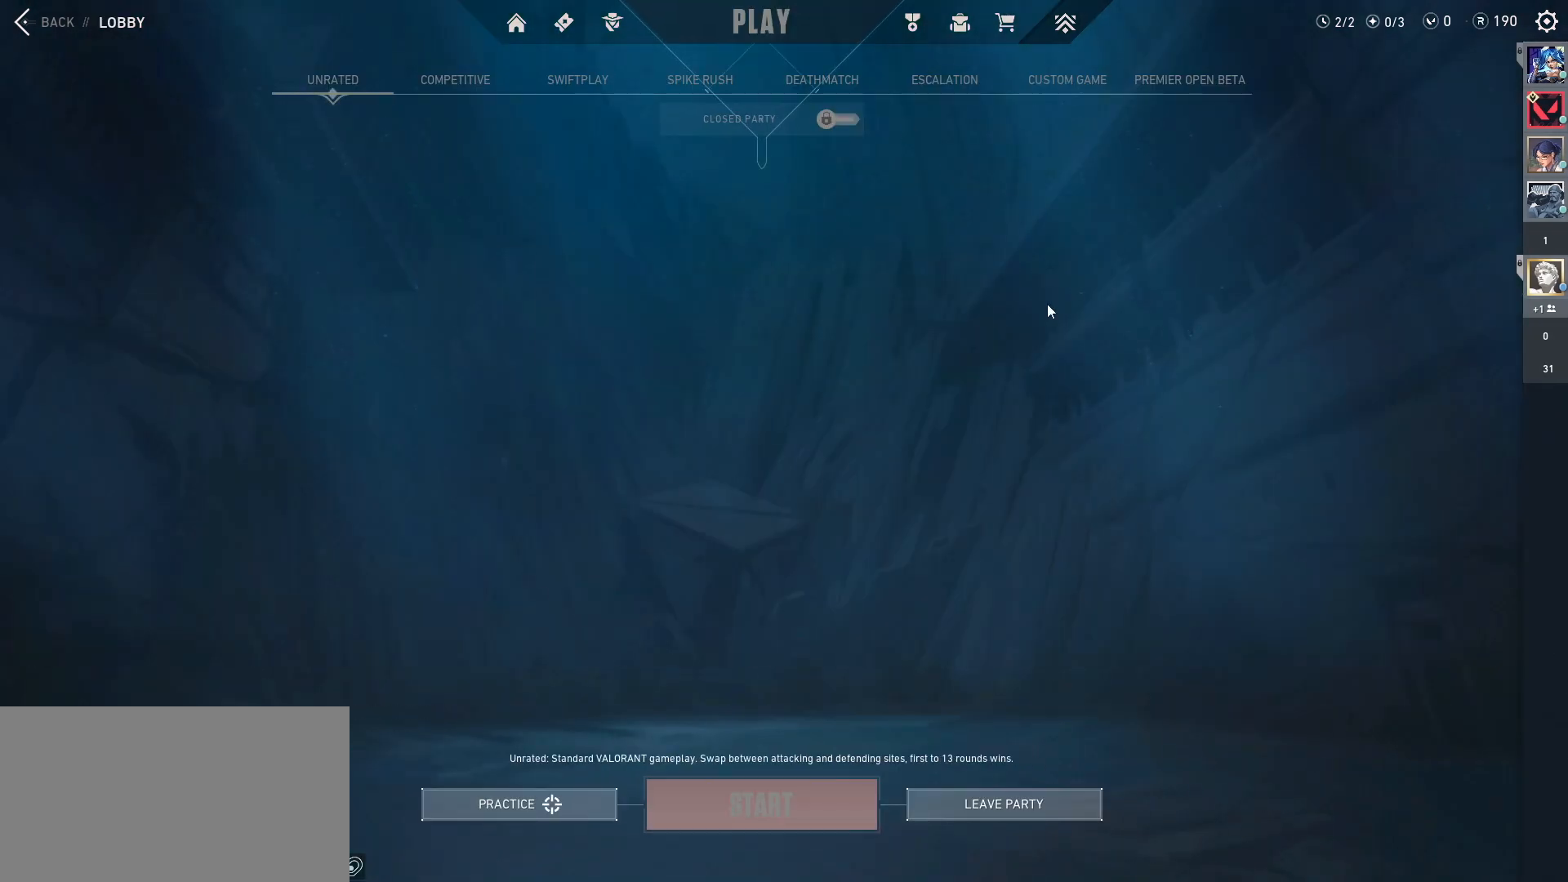
{"keys": [], "mouse": [], "events": []}
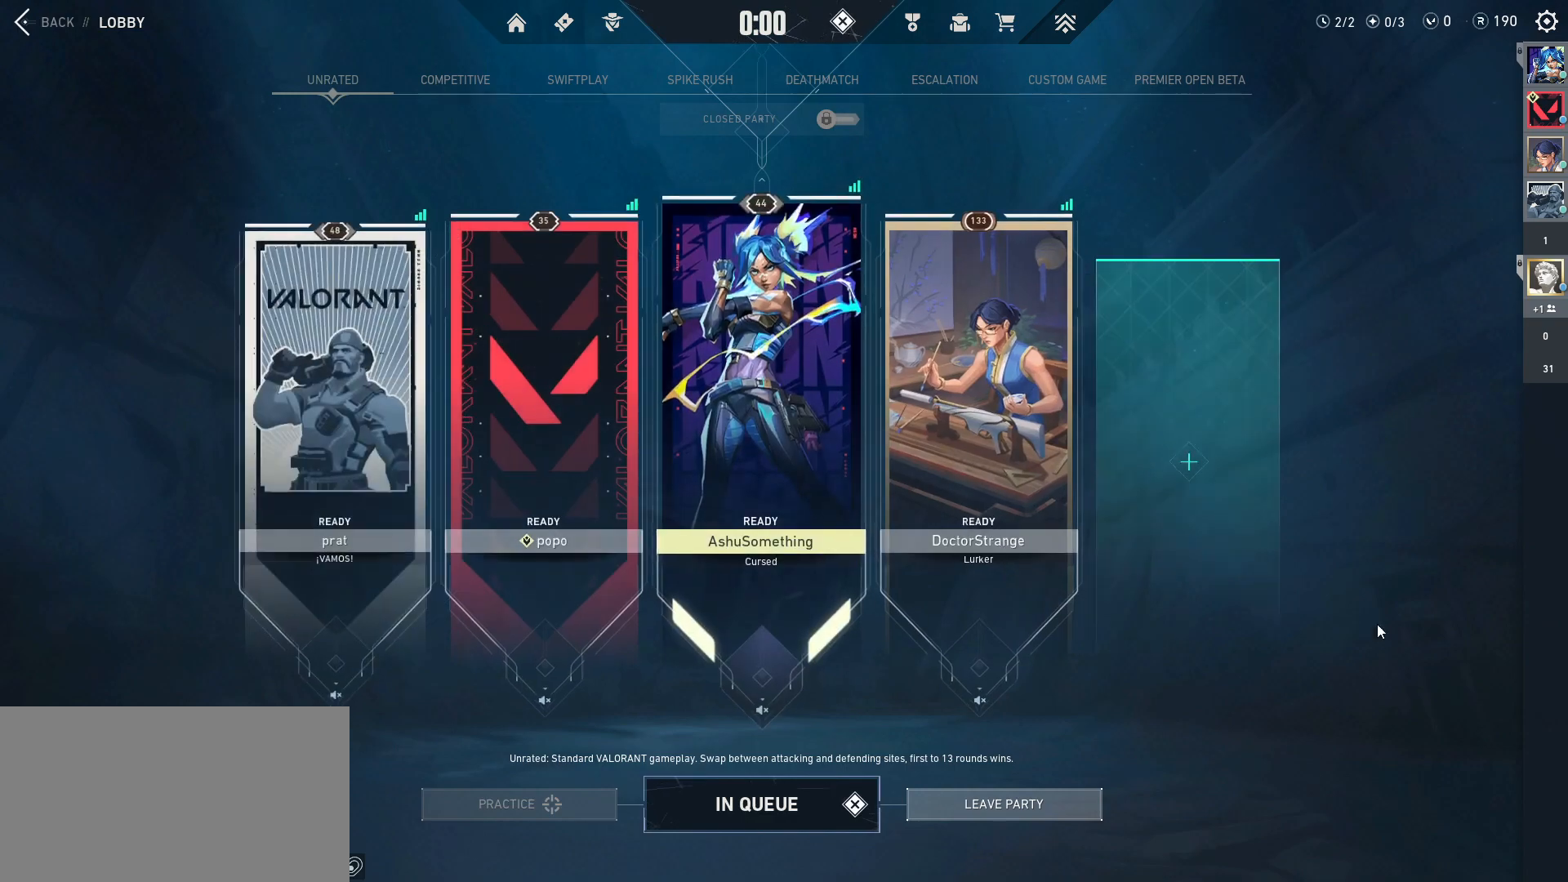
{"keys": [], "mouse": [], "events": []}
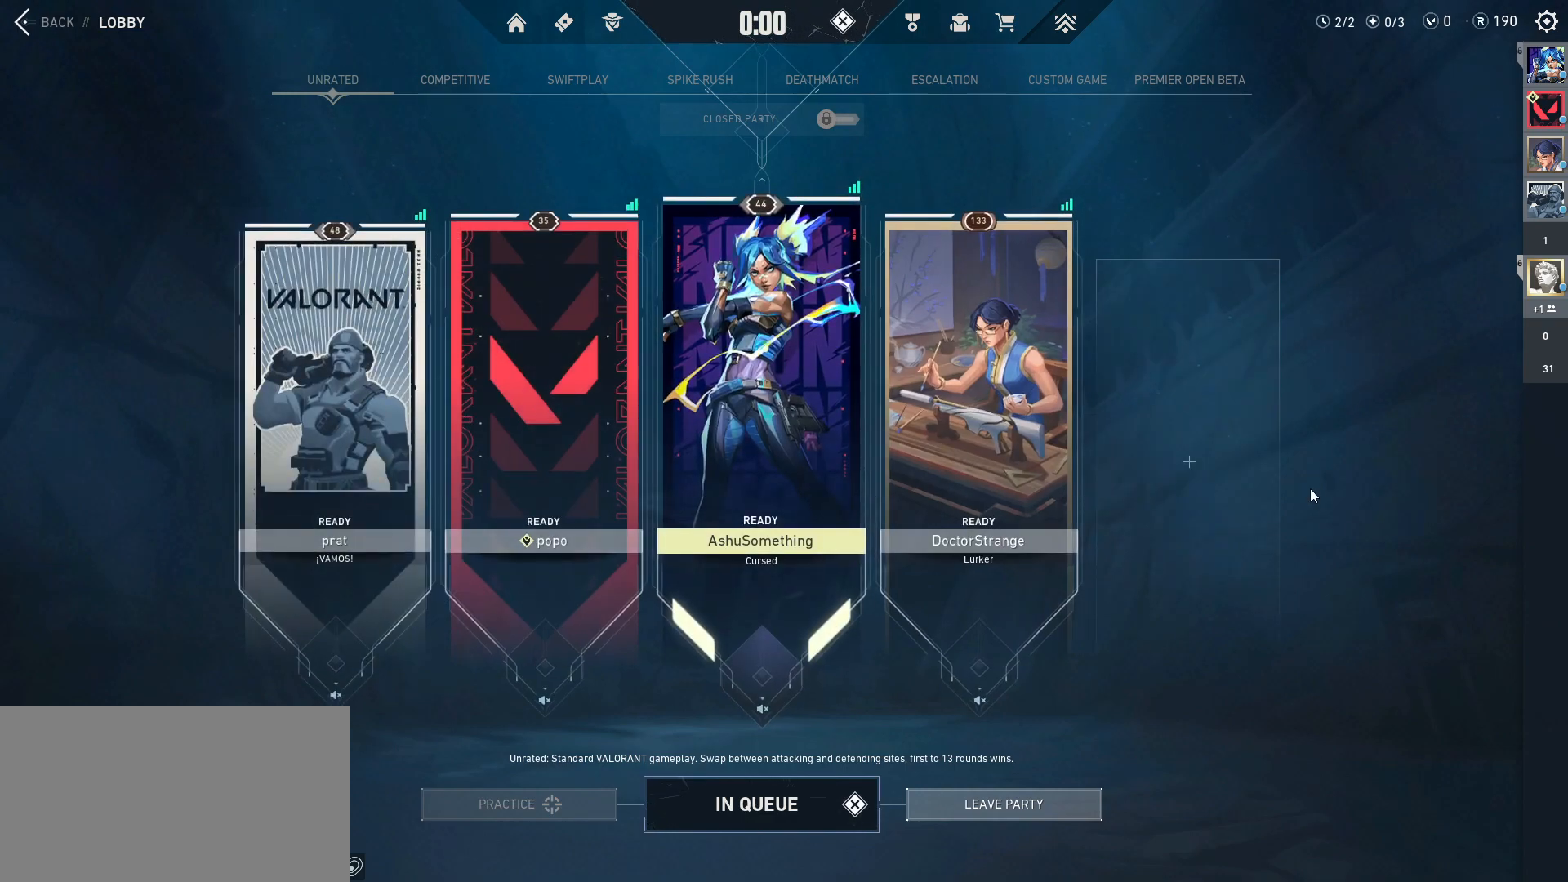
{"keys": [], "mouse": [], "events": [[400, "mouse_left", "down"], [500, "mouse_left", "up"]]}
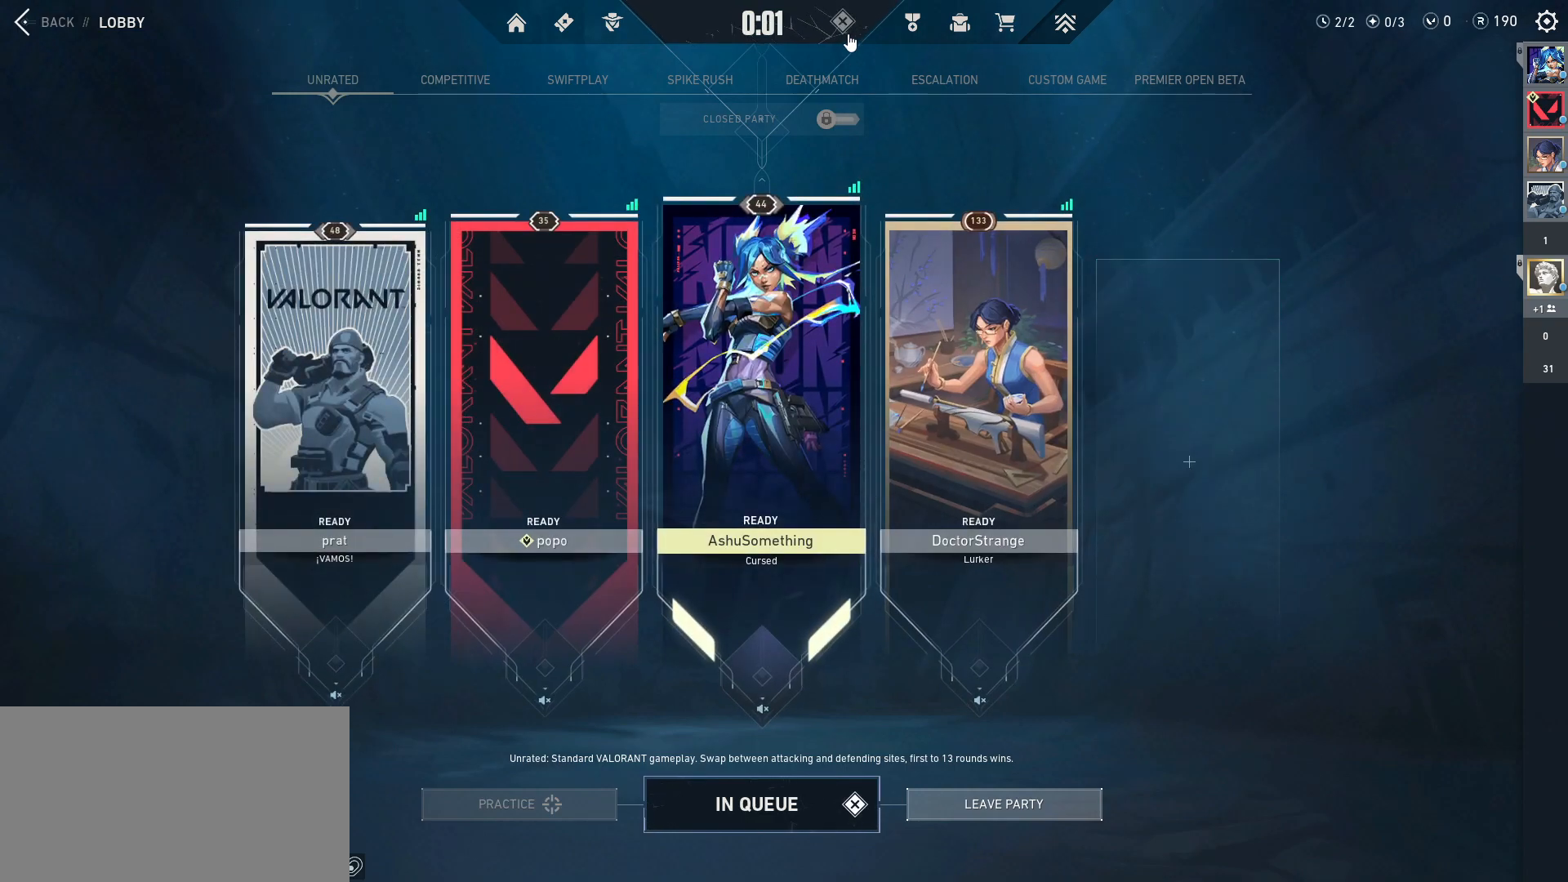
{"keys": [], "mouse": [], "events": []}
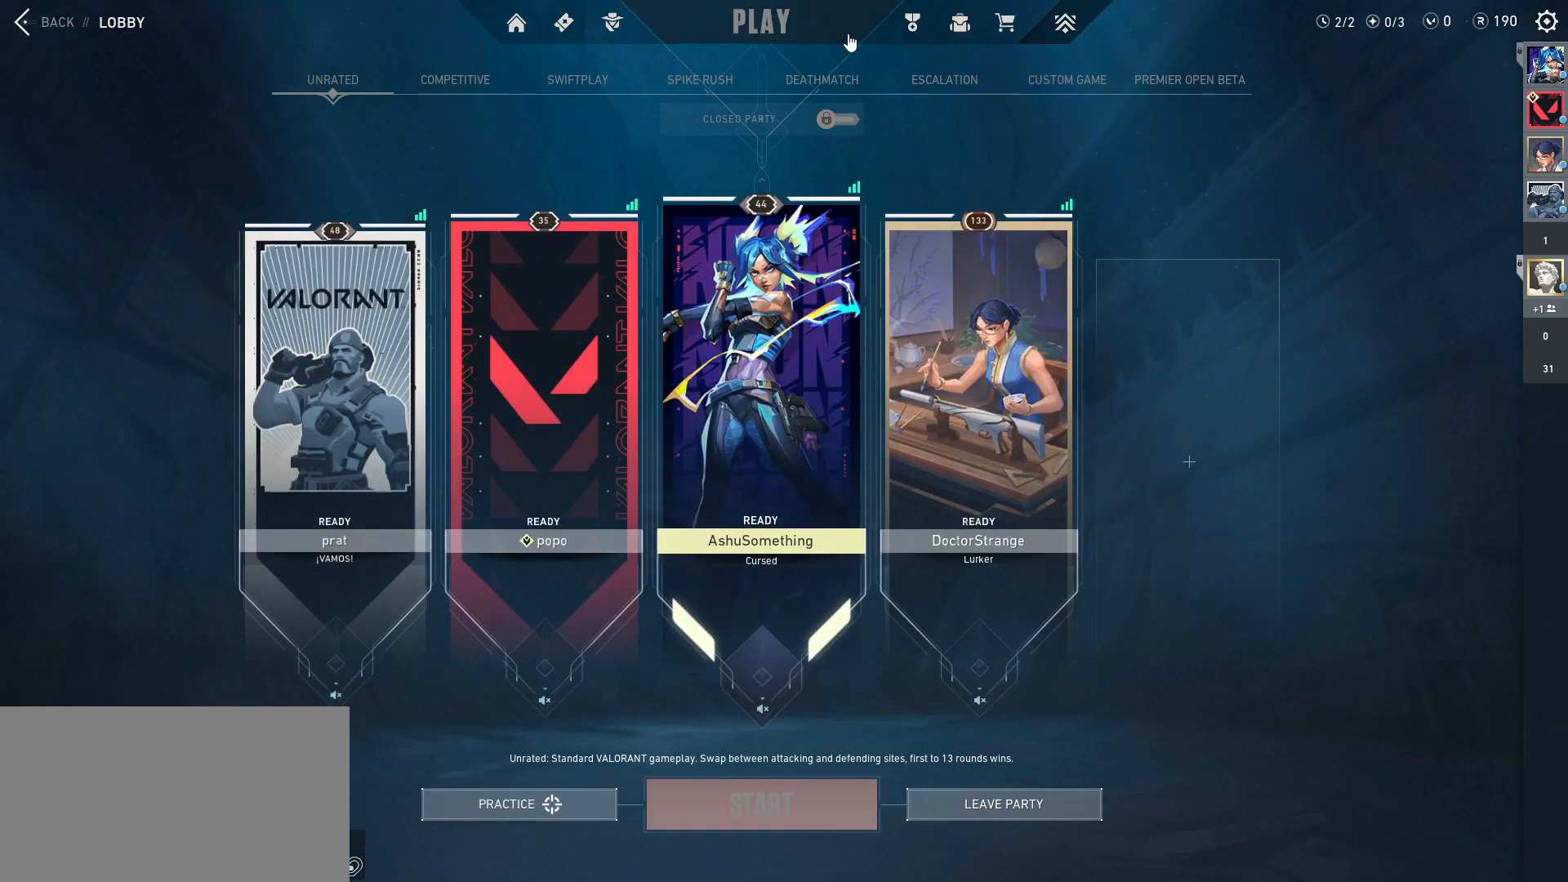
{"keys": [], "mouse": [], "events": []}
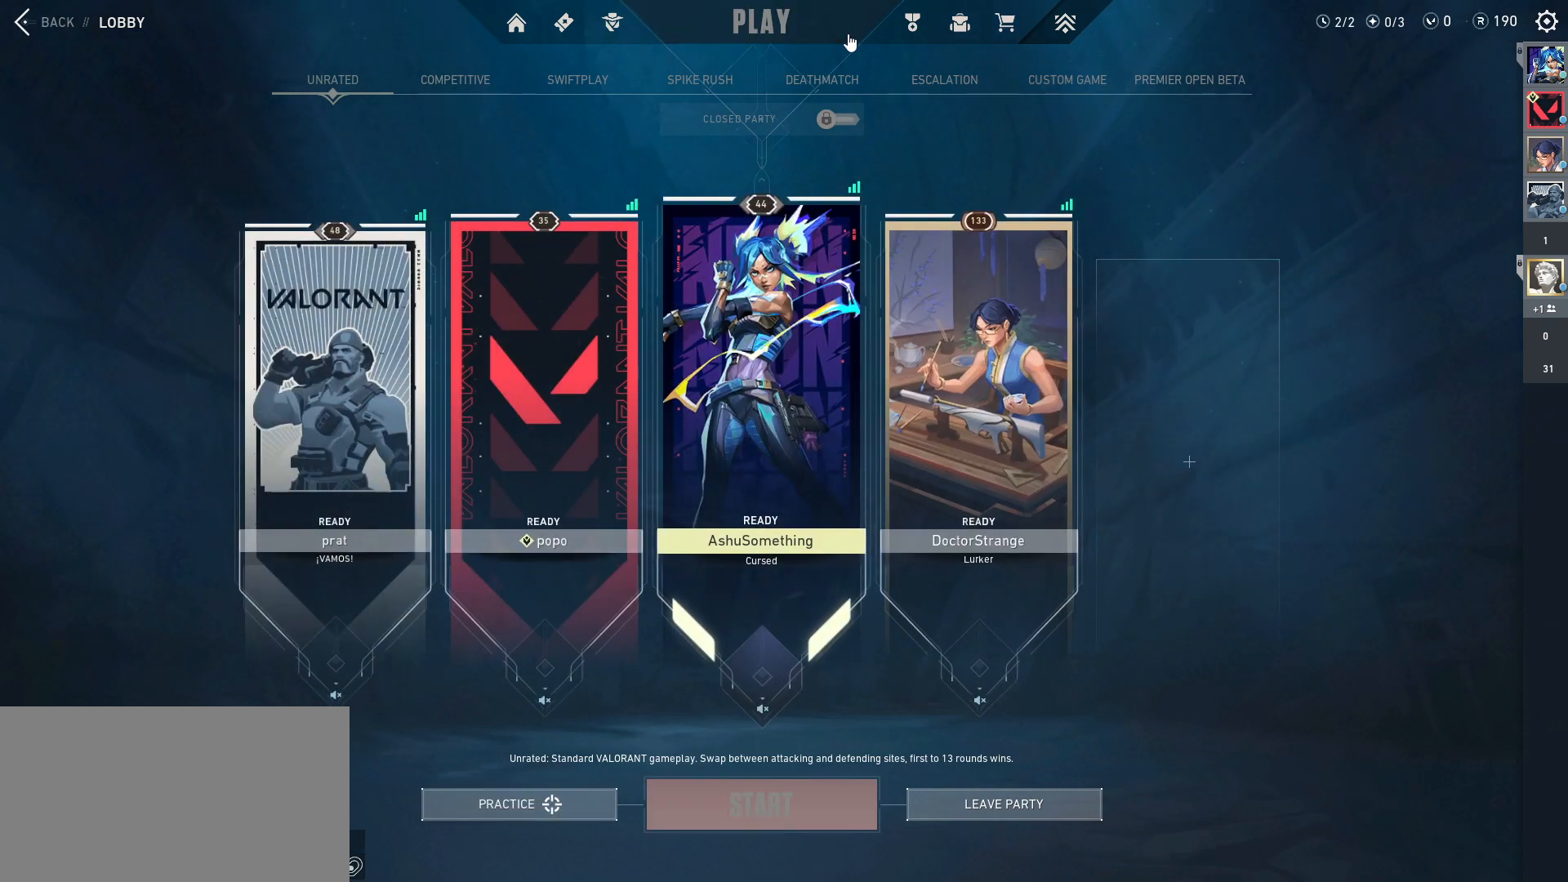
{"keys": [], "mouse": [], "events": []}
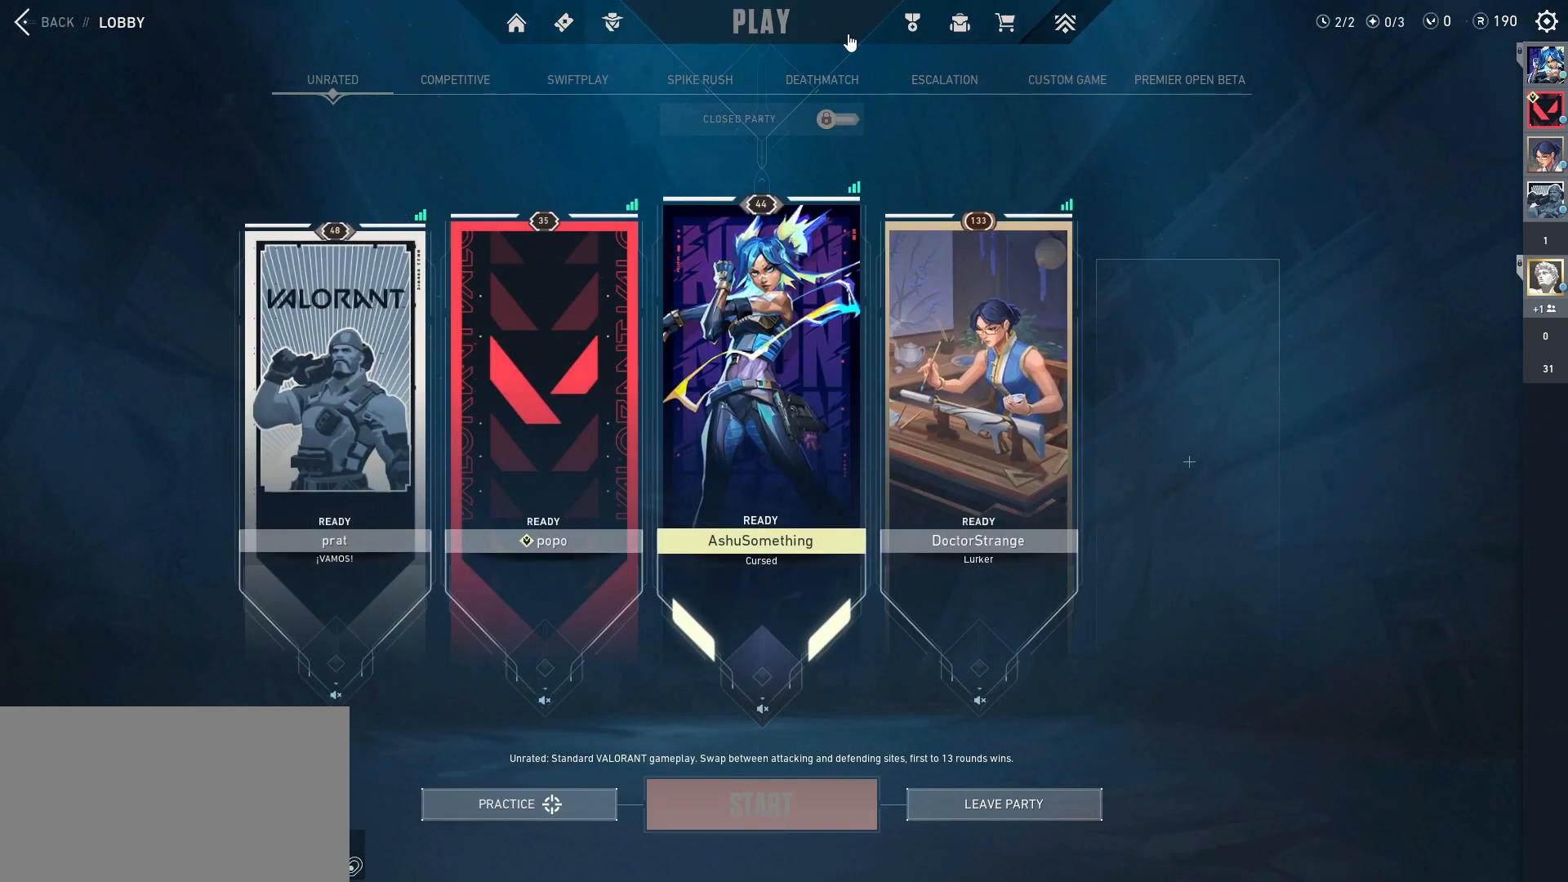
{"keys": [], "mouse": [], "events": []}